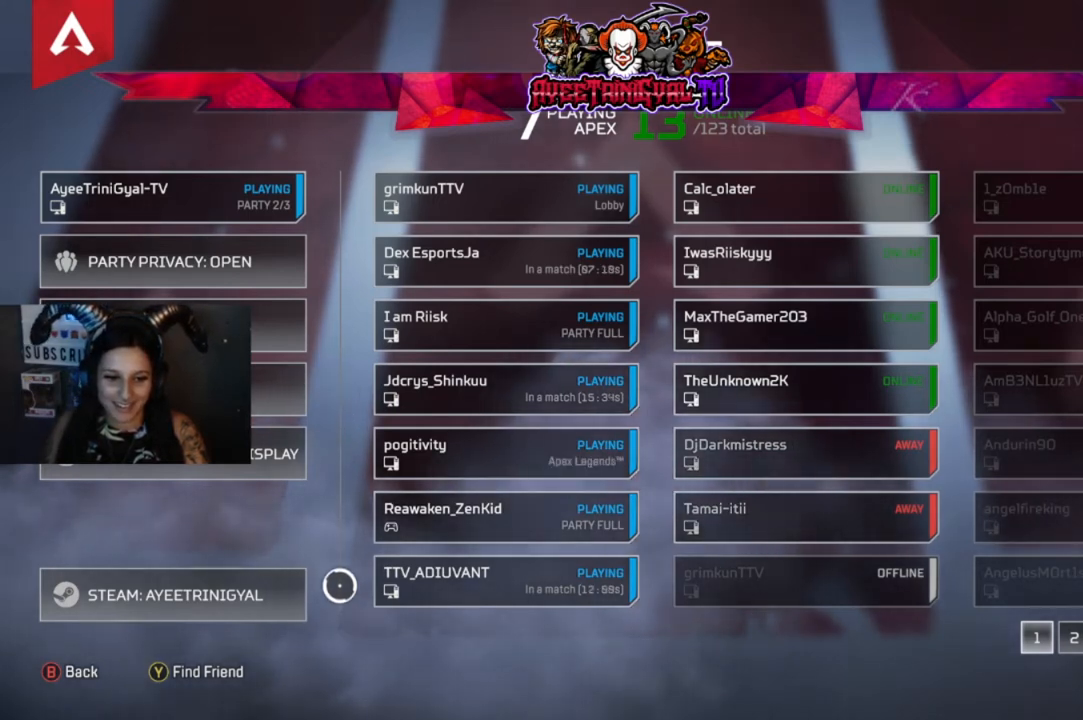
Gameplay with a controller (Xbox layout); each line is a JSON object with the inputs held at the frame after it. "events" lists button and stick changes between this image and that frame as [ms after this image, input, new state], when the widget could be followed in between.
{"buttons": [], "left_stick": "up", "right_stick": "center", "events": [[100, "left_stick", "up"]]}
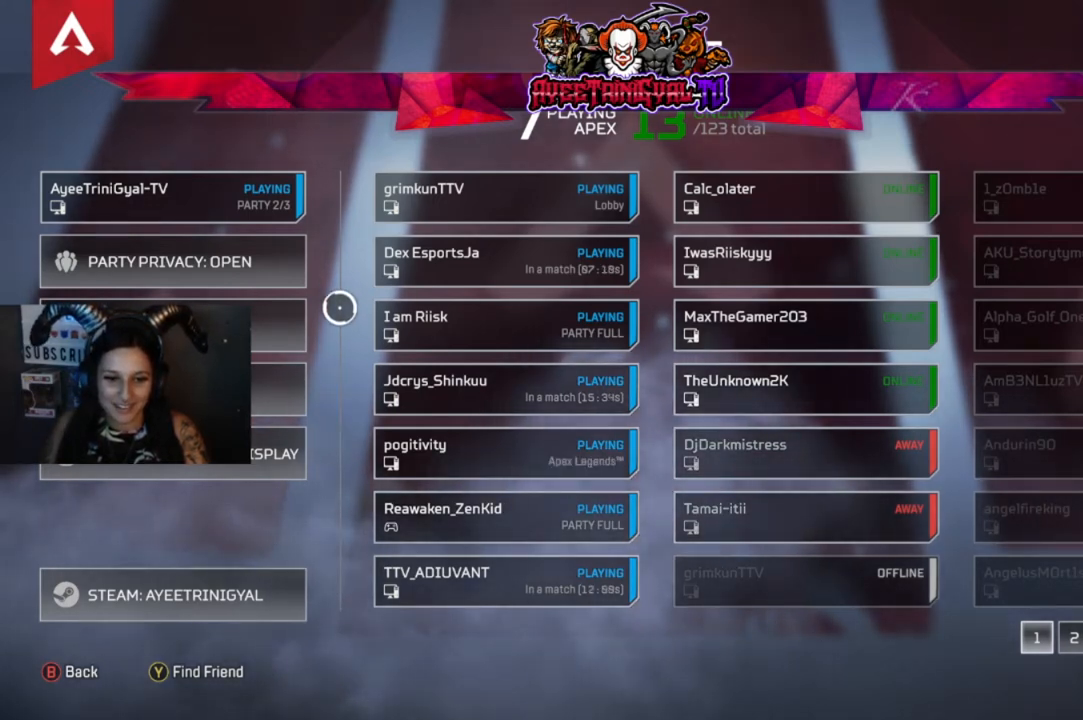
{"buttons": [], "left_stick": "center", "right_stick": "center", "events": [[367, "left_stick", "center"]]}
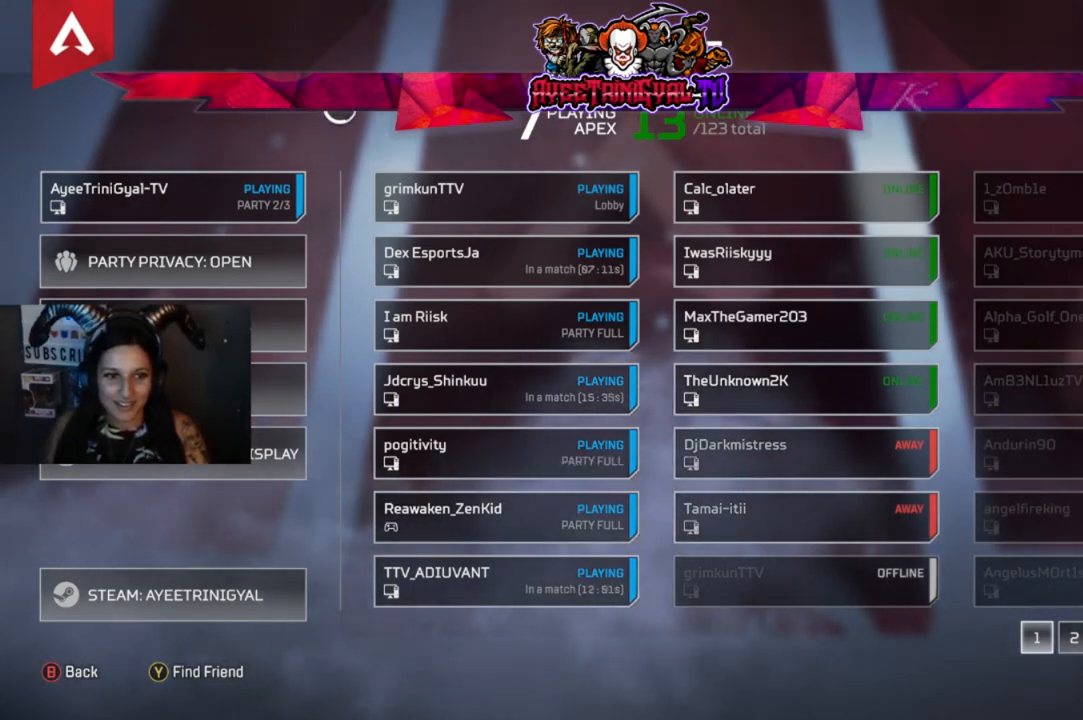
{"buttons": [], "left_stick": "down", "right_stick": "center", "events": [[200, "left_stick", "down"]]}
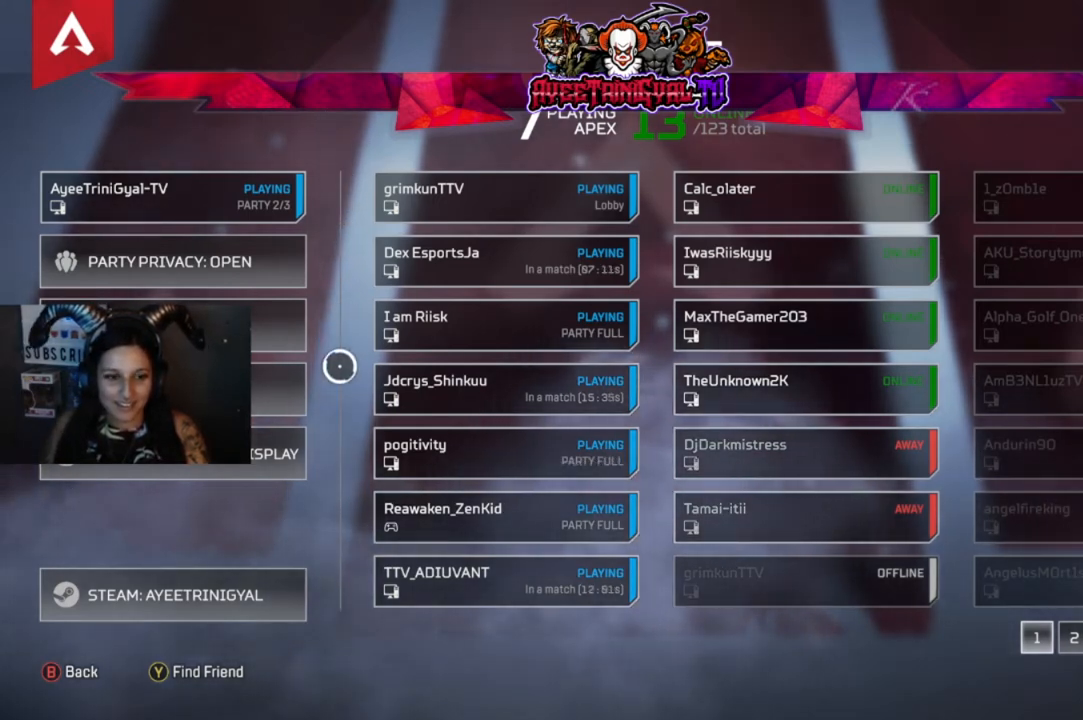
{"buttons": [], "left_stick": "center", "right_stick": "center", "events": [[333, "left_stick", "center"]]}
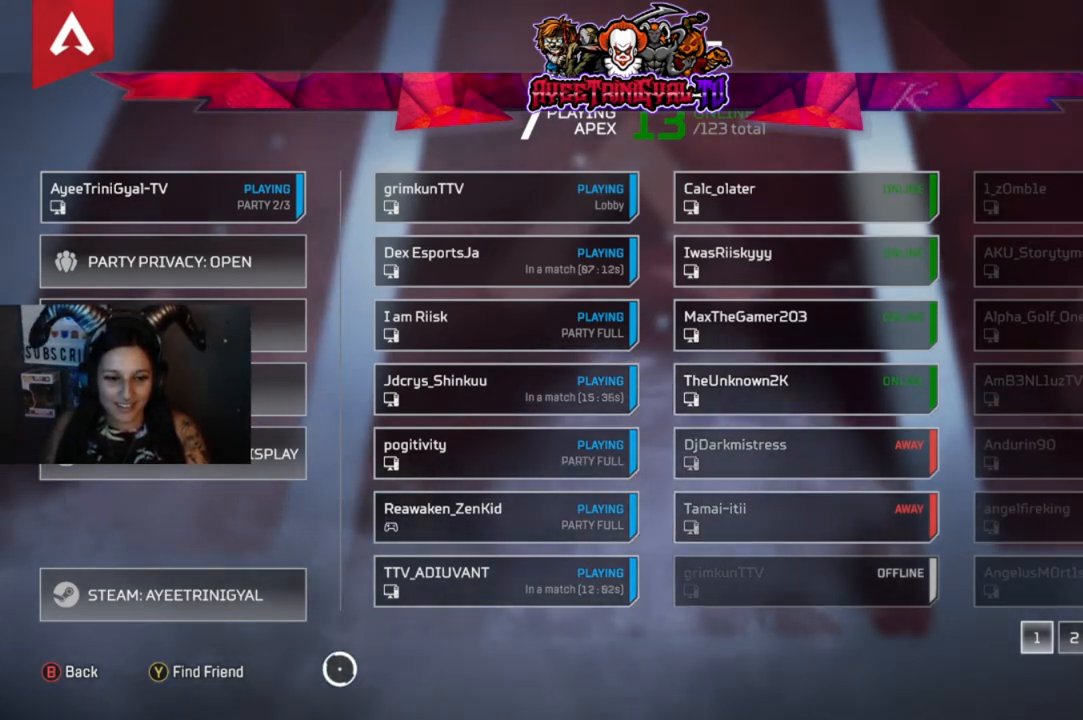
{"buttons": [], "left_stick": "up", "right_stick": "center", "events": [[33, "left_stick", "down"], [133, "left_stick", "center"], [433, "left_stick", "up-right"], [500, "left_stick", "up"]]}
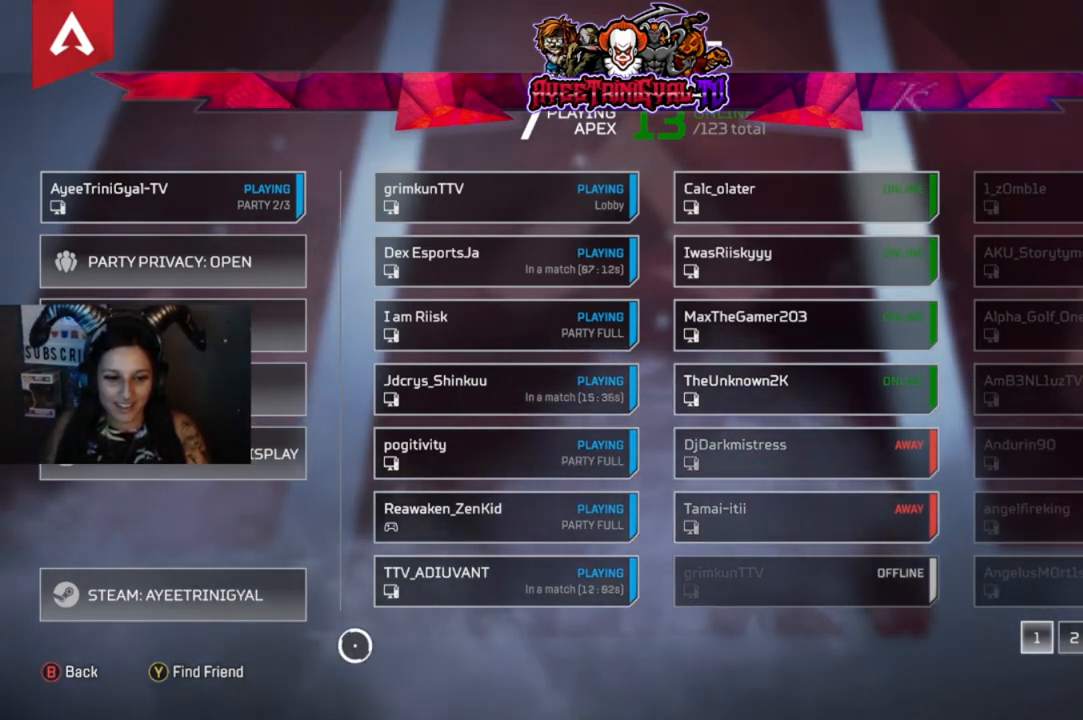
{"buttons": [], "left_stick": "up", "right_stick": "center", "events": []}
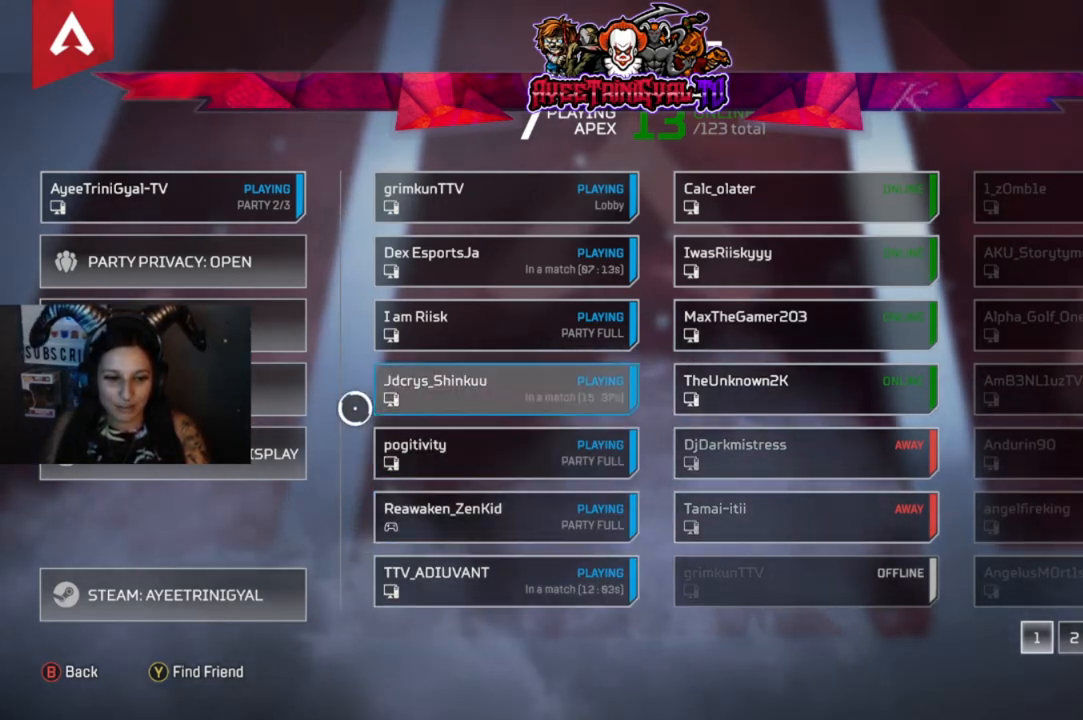
{"buttons": [], "left_stick": "up-right", "right_stick": "center", "events": [[167, "left_stick", "up-left"], [433, "left_stick", "up-right"]]}
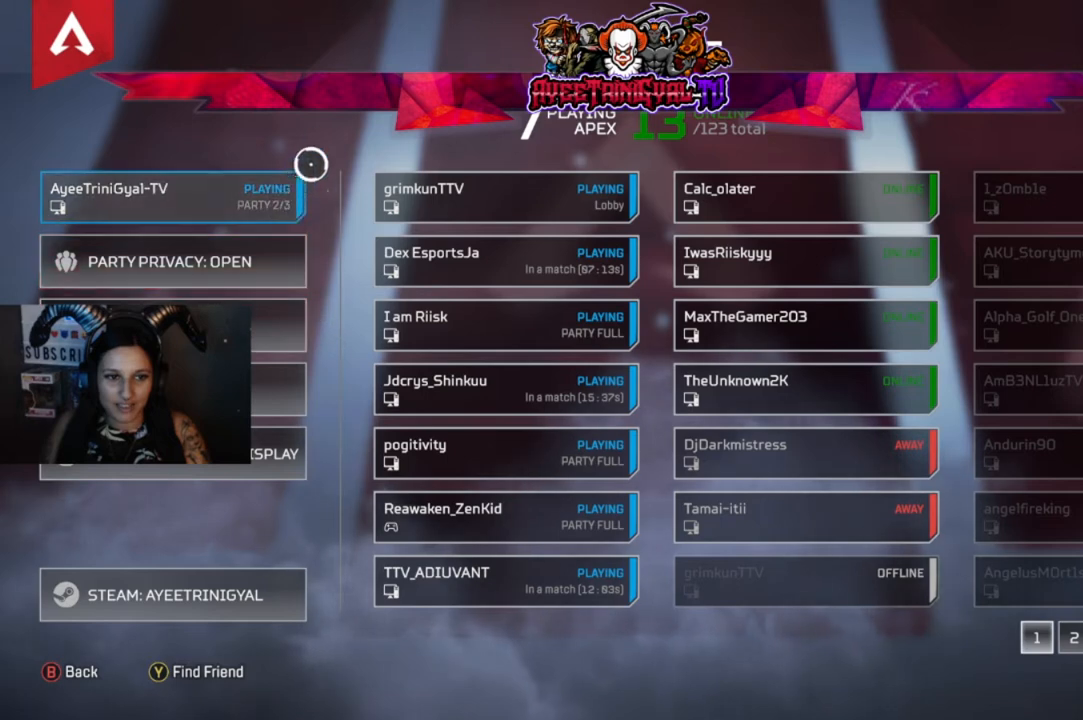
{"buttons": [], "left_stick": "down-left", "right_stick": "center", "events": [[200, "left_stick", "center"], [367, "left_stick", "down-left"]]}
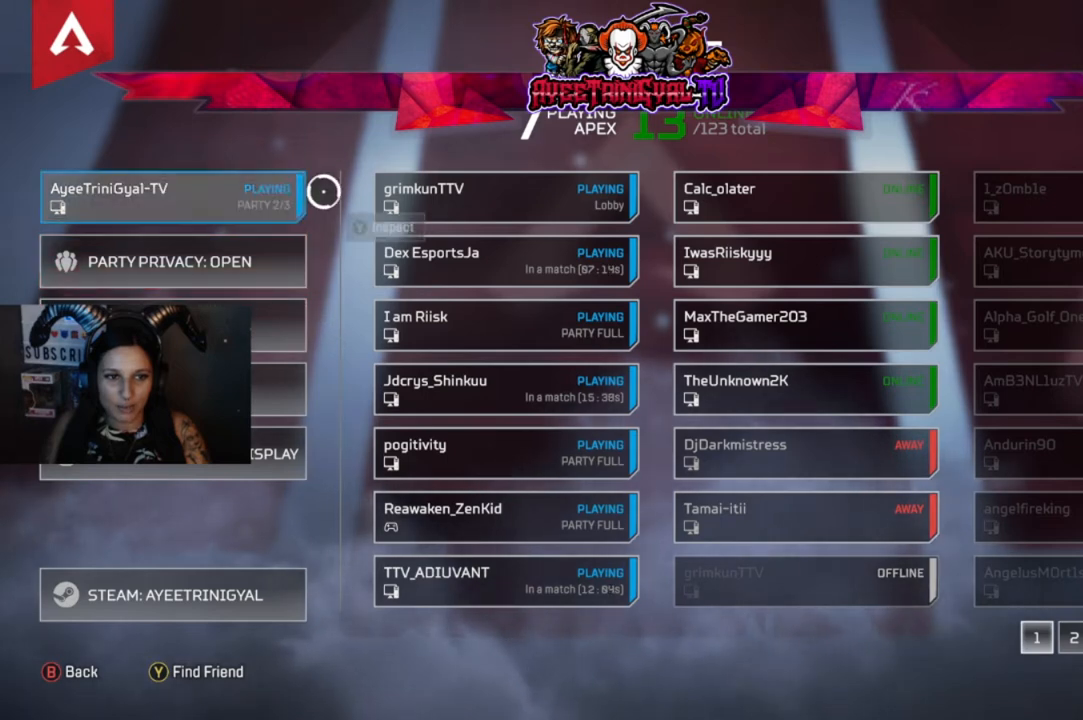
{"buttons": [], "left_stick": "center", "right_stick": "center", "events": [[133, "left_stick", "center"], [400, "left_stick", "down"], [467, "left_stick", "center"]]}
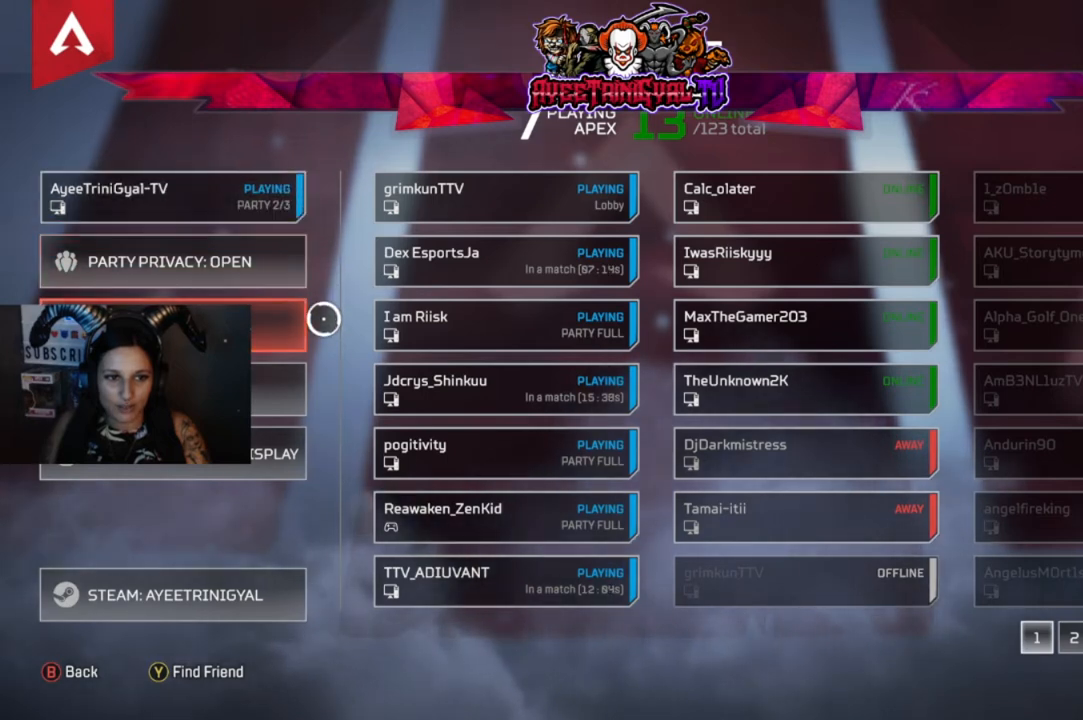
{"buttons": [], "left_stick": "down-right", "right_stick": "center", "events": [[500, "left_stick", "down-right"]]}
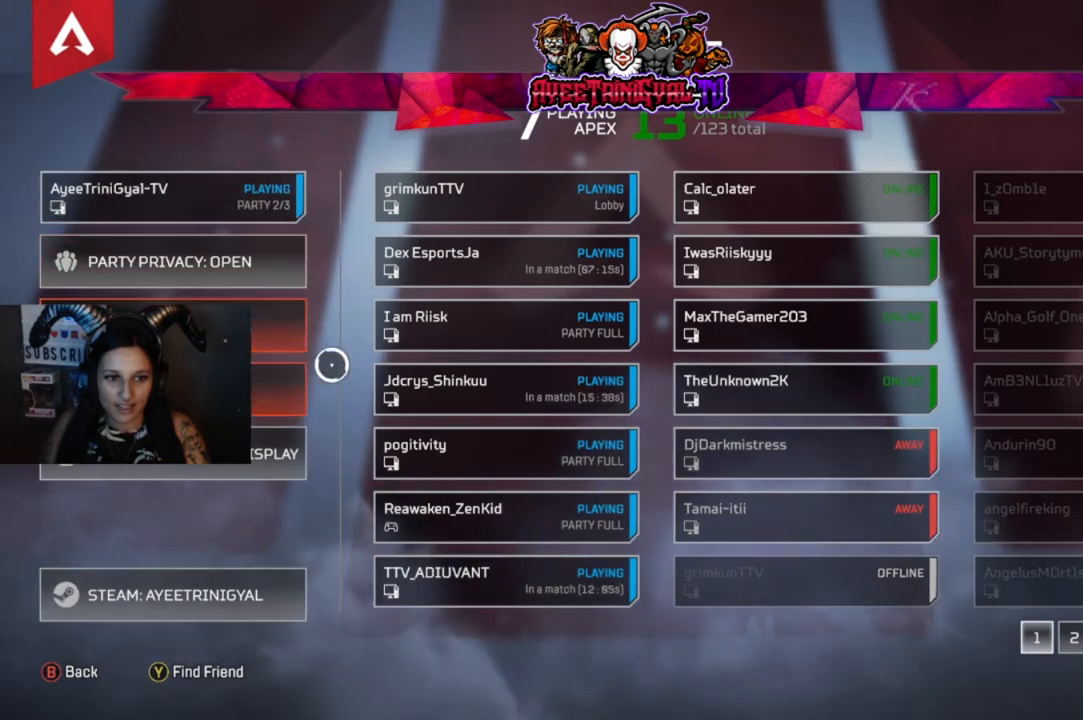
{"buttons": [], "left_stick": "center", "right_stick": "center", "events": [[67, "left_stick", "center"]]}
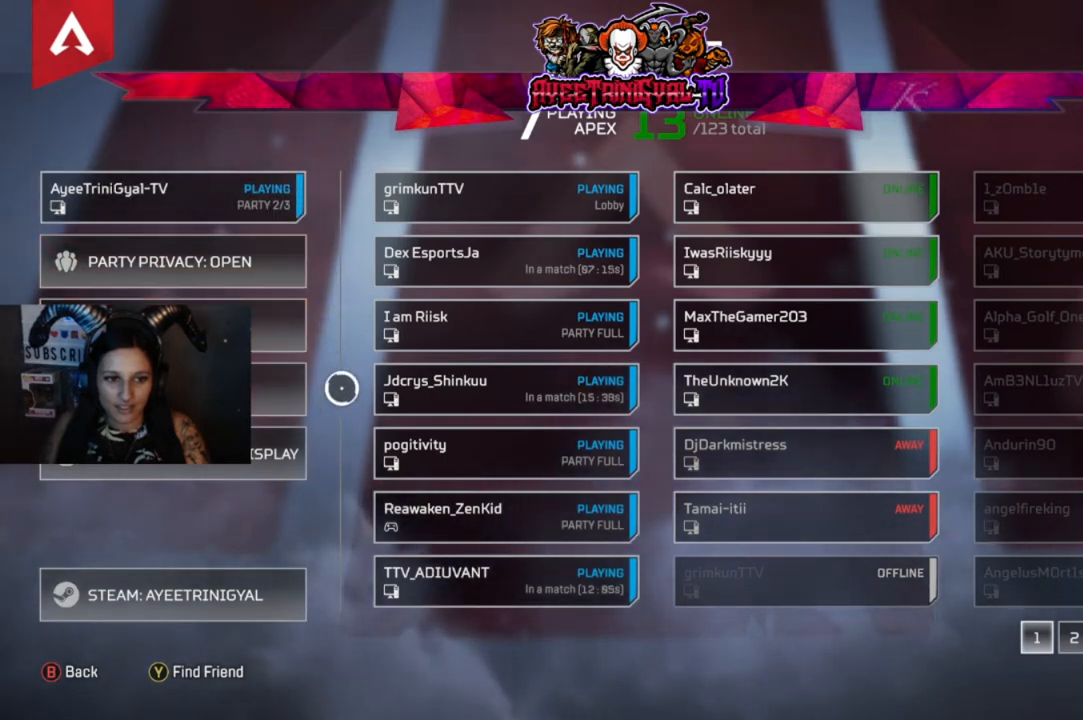
{"buttons": [], "left_stick": "center", "right_stick": "center", "events": []}
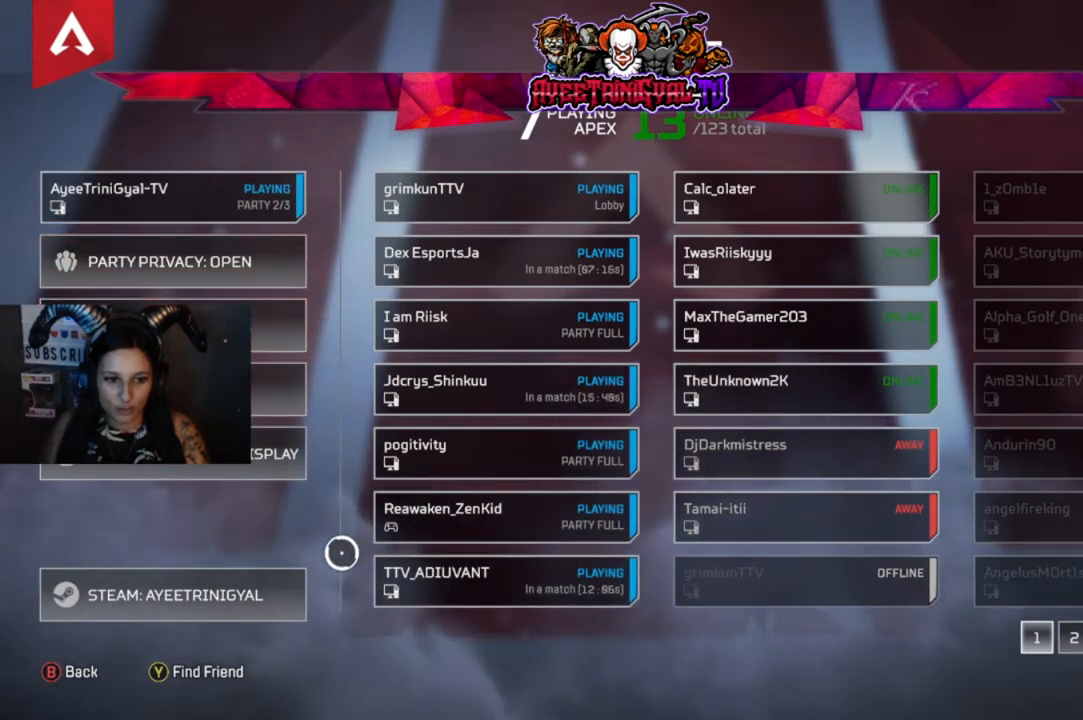
{"buttons": [], "left_stick": "center", "right_stick": "center", "events": []}
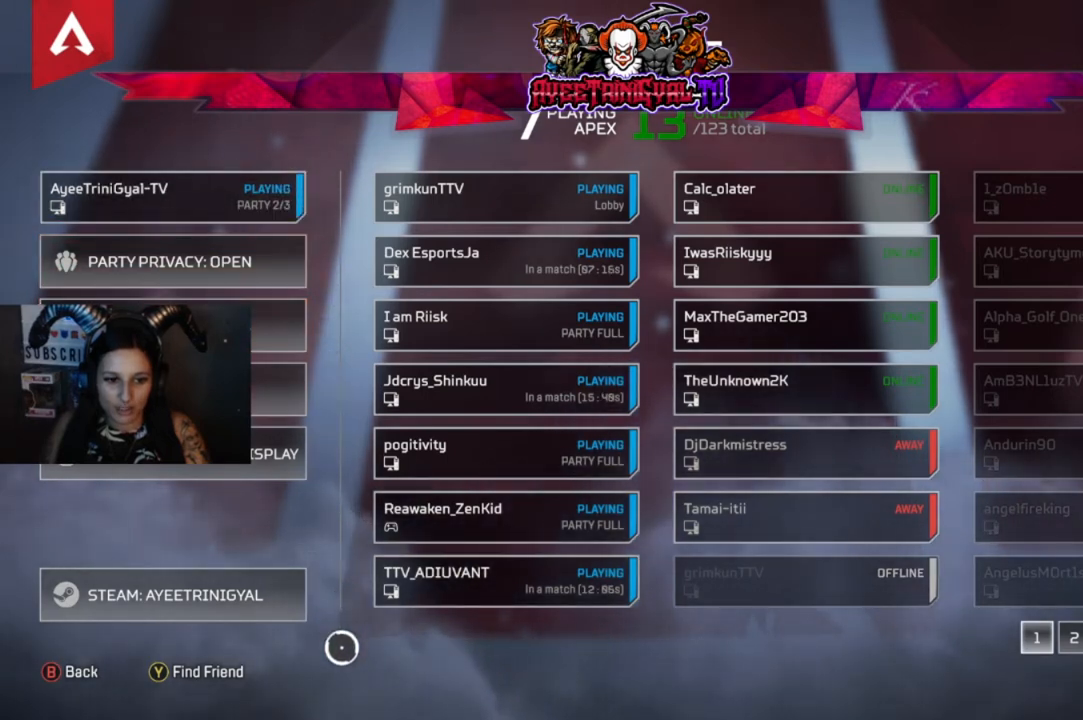
{"buttons": [], "left_stick": "center", "right_stick": "center", "events": []}
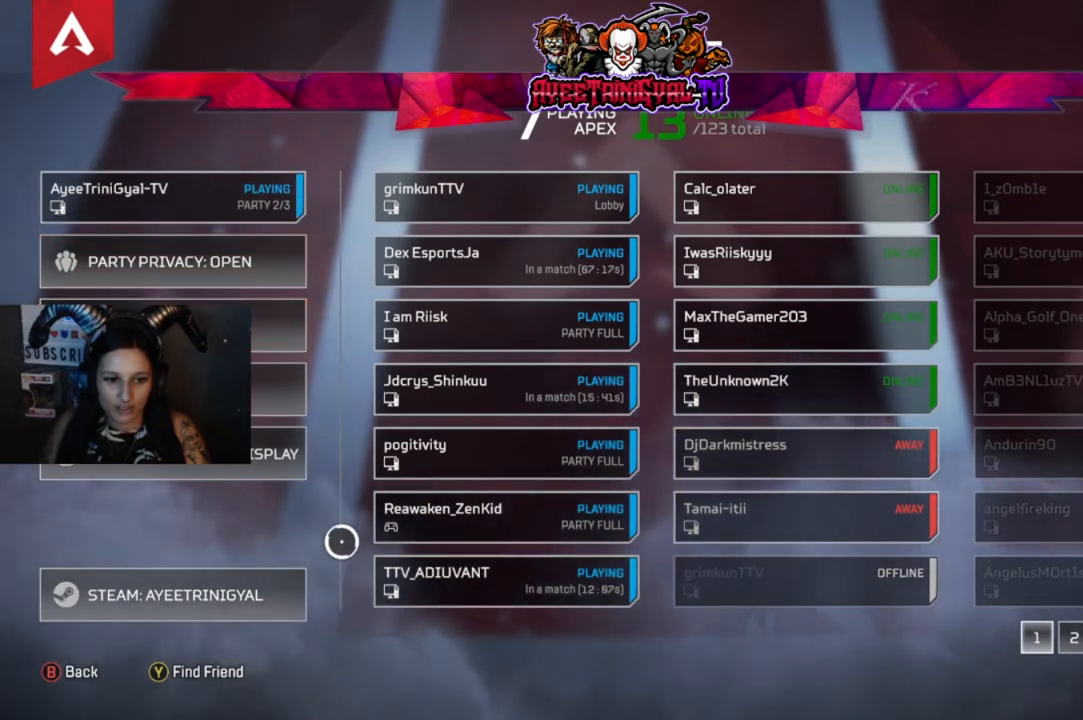
{"buttons": [], "left_stick": "center", "right_stick": "center", "events": []}
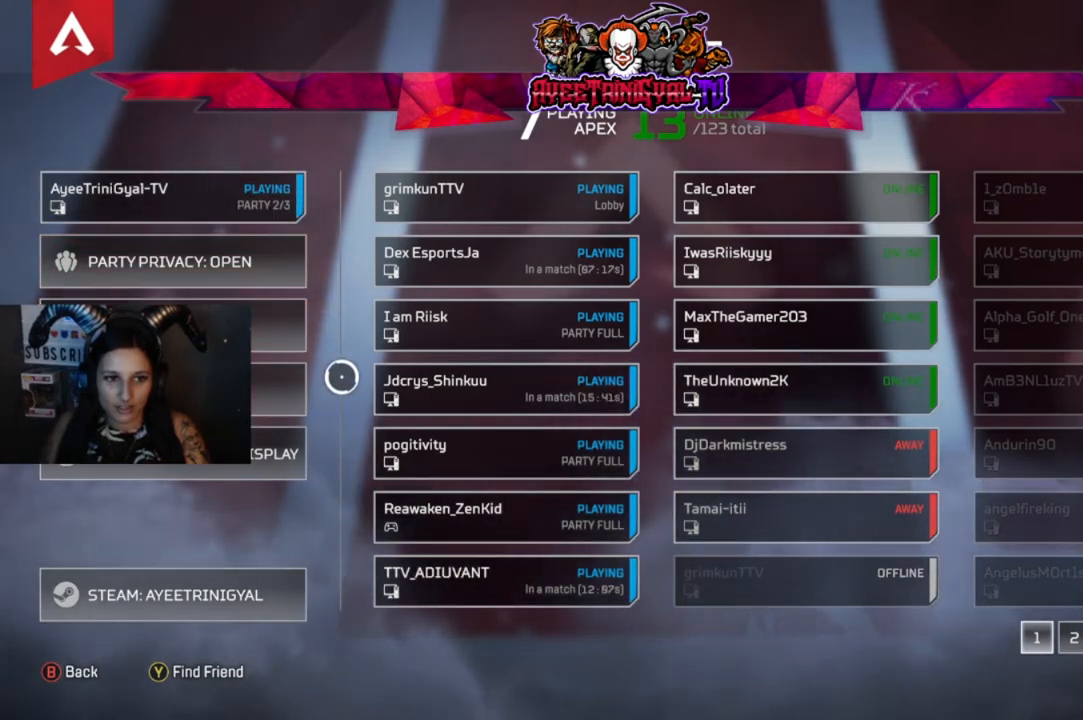
{"buttons": [], "left_stick": "center", "right_stick": "center", "events": []}
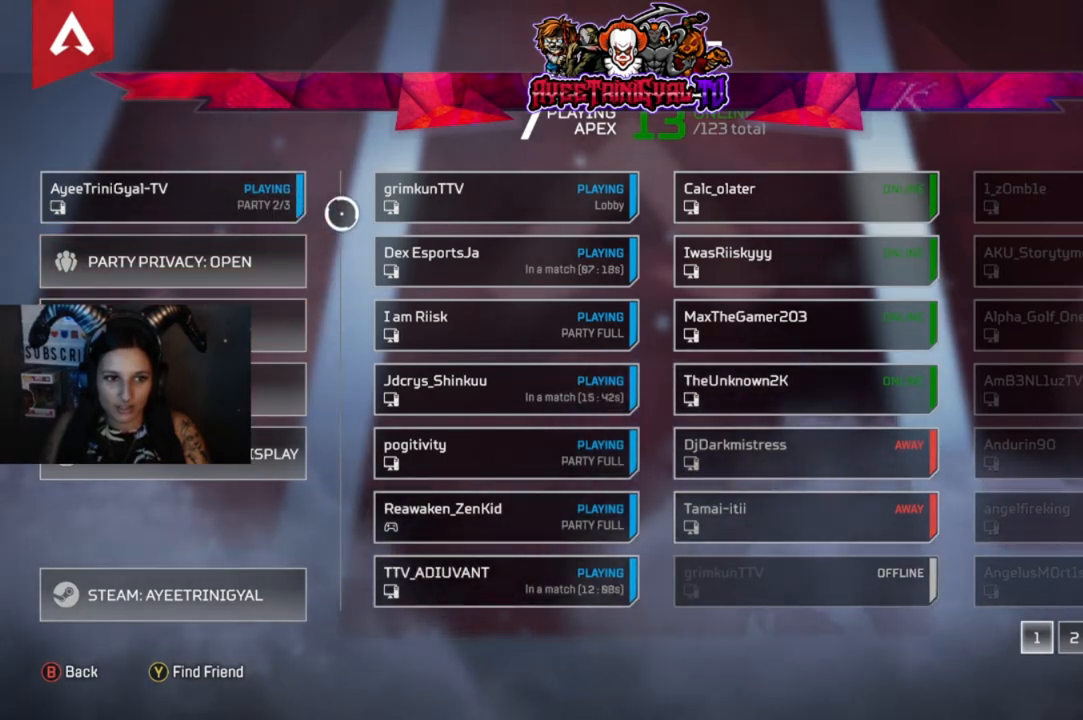
{"buttons": [], "left_stick": "down", "right_stick": "center", "events": [[433, "left_stick", "down"]]}
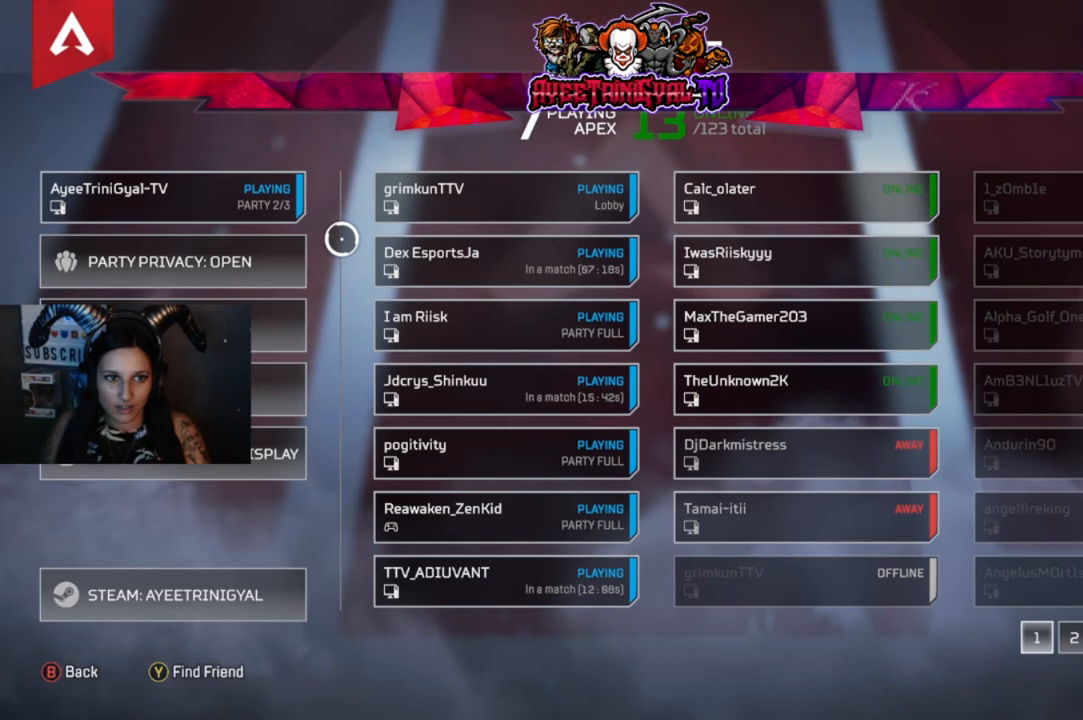
{"buttons": [], "left_stick": "center", "right_stick": "center", "events": [[433, "left_stick", "center"]]}
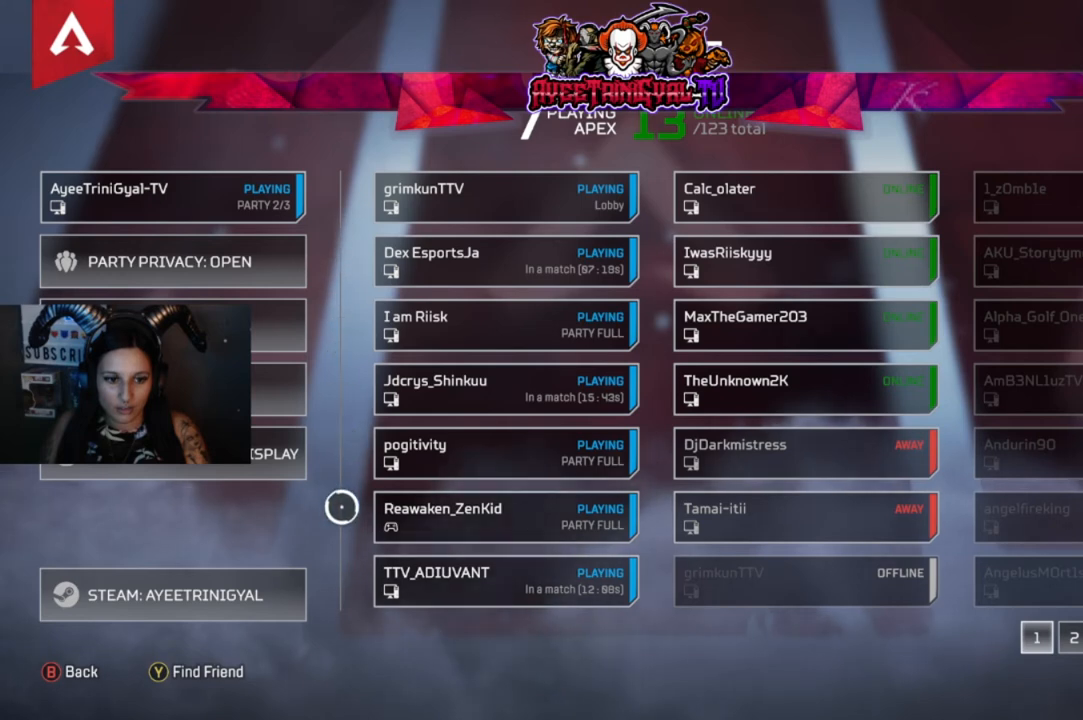
{"buttons": [], "left_stick": "center", "right_stick": "center", "events": []}
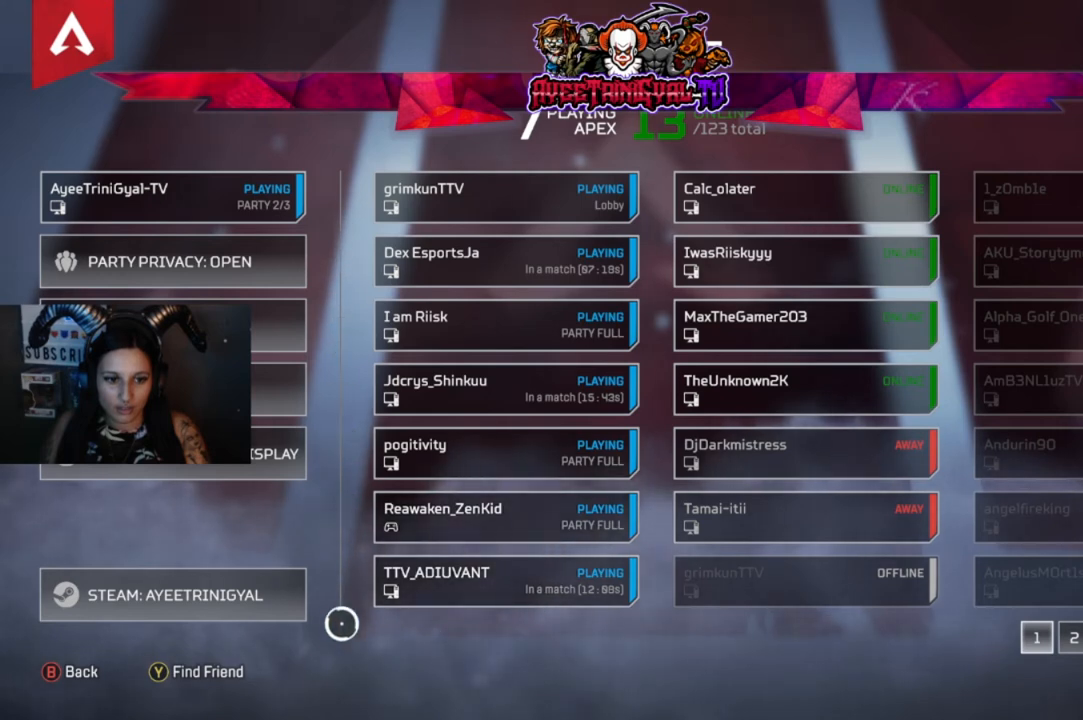
{"buttons": [], "left_stick": "center", "right_stick": "center", "events": []}
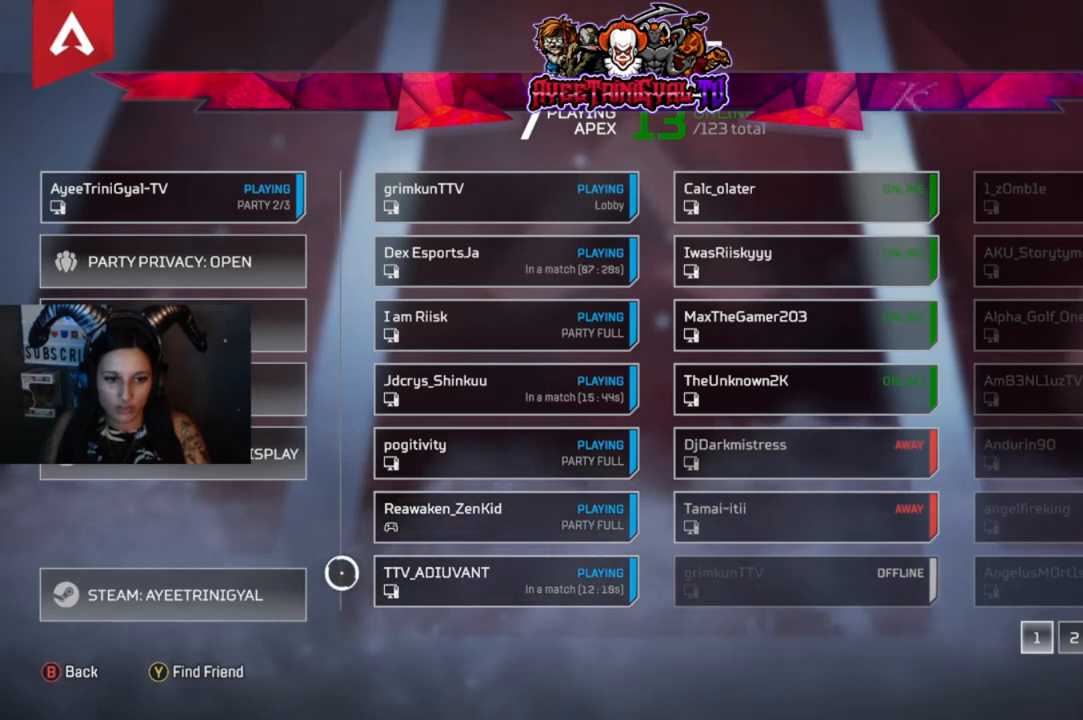
{"buttons": [], "left_stick": "up", "right_stick": "center", "events": [[400, "left_stick", "up"]]}
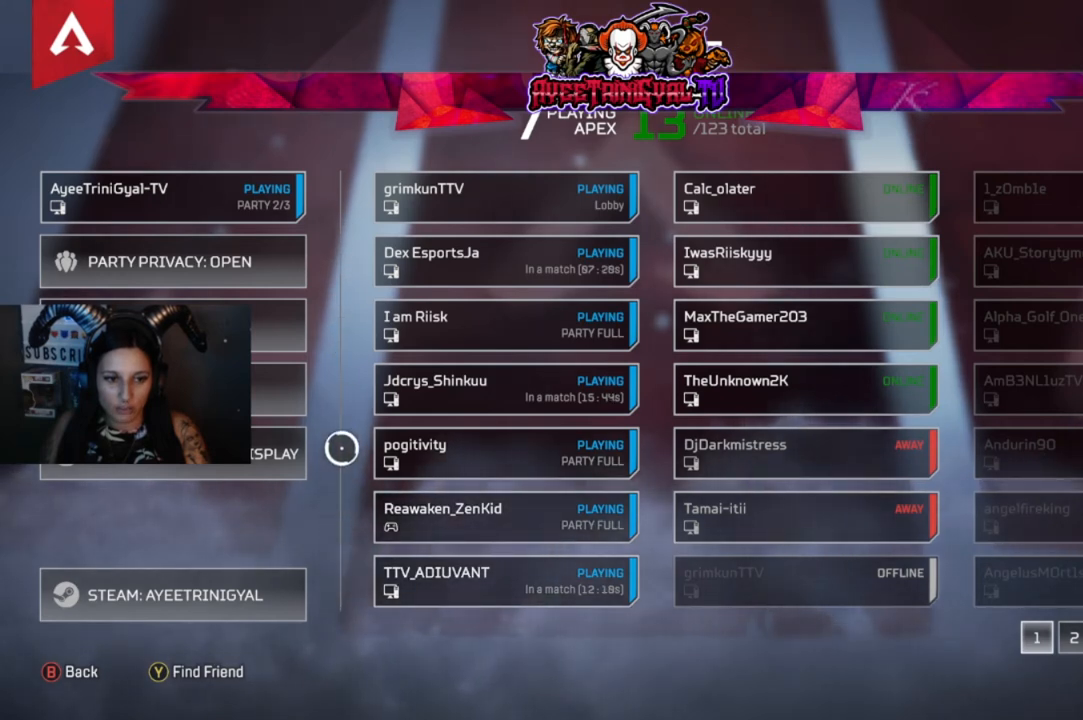
{"buttons": [], "left_stick": "center", "right_stick": "center", "events": [[467, "left_stick", "center"]]}
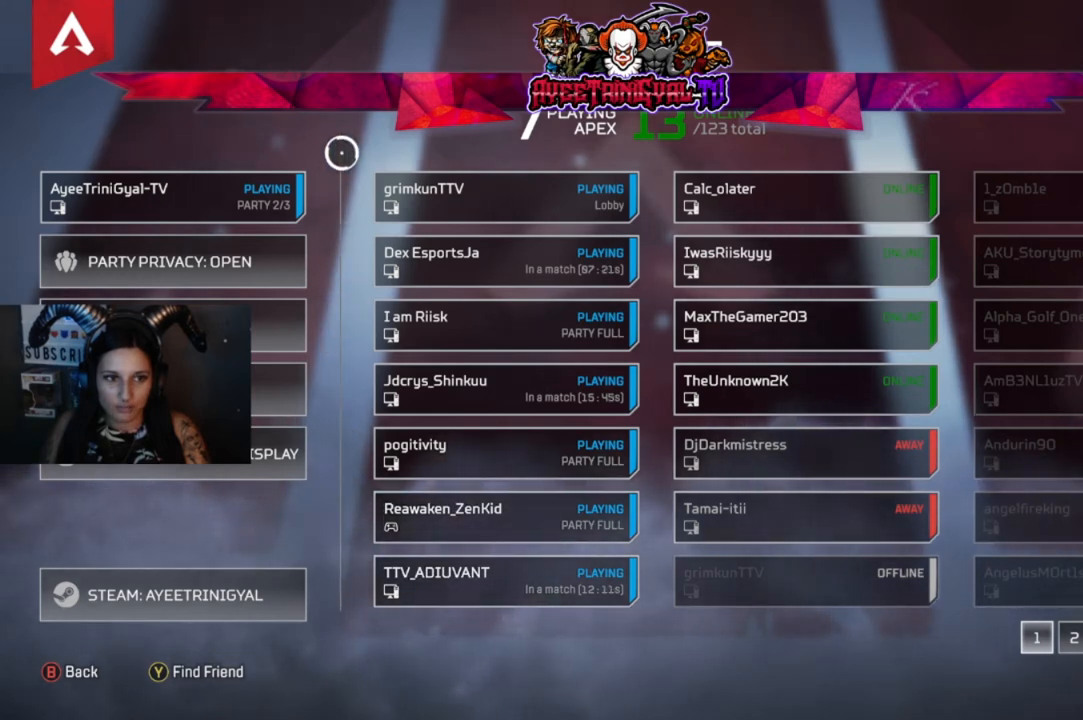
{"buttons": [], "left_stick": "down", "right_stick": "center", "events": [[167, "left_stick", "down"]]}
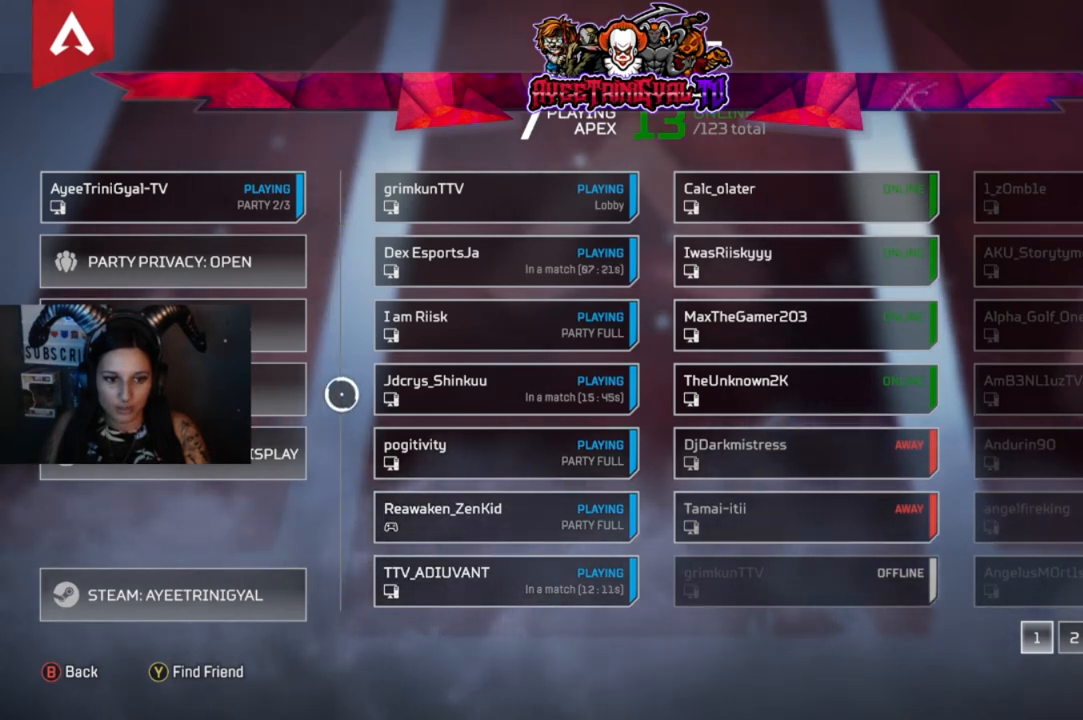
{"buttons": [], "left_stick": "center", "right_stick": "center", "events": [[333, "left_stick", "center"]]}
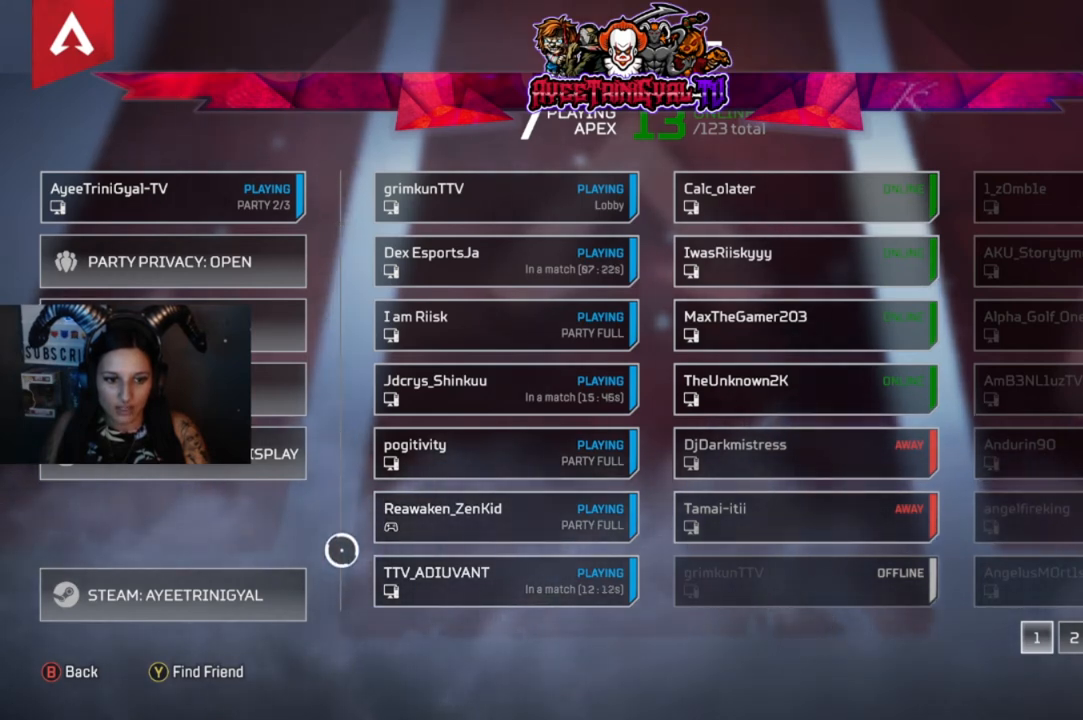
{"buttons": [], "left_stick": "center", "right_stick": "center", "events": []}
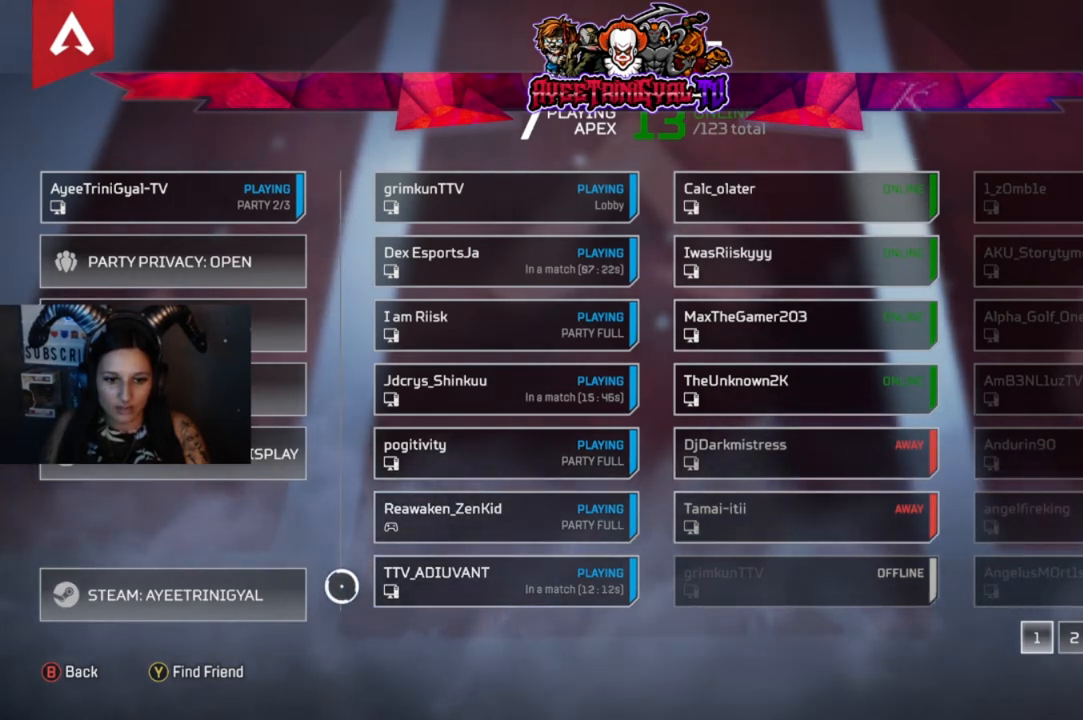
{"buttons": [], "left_stick": "center", "right_stick": "center", "events": []}
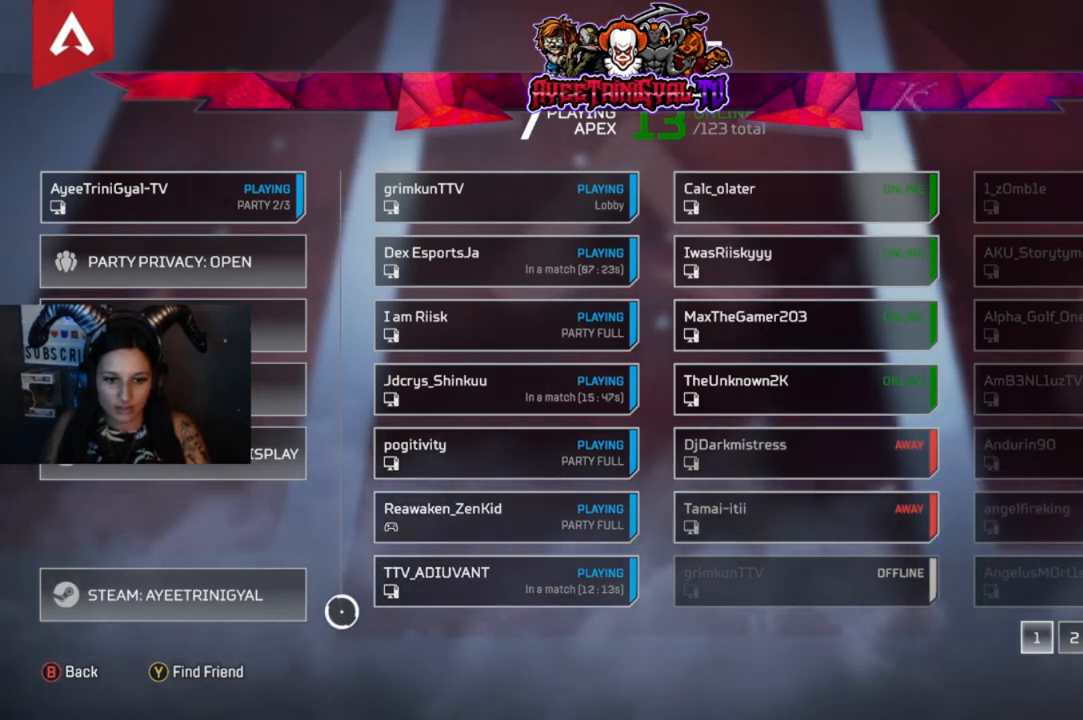
{"buttons": [], "left_stick": "up", "right_stick": "center", "events": [[367, "left_stick", "up"]]}